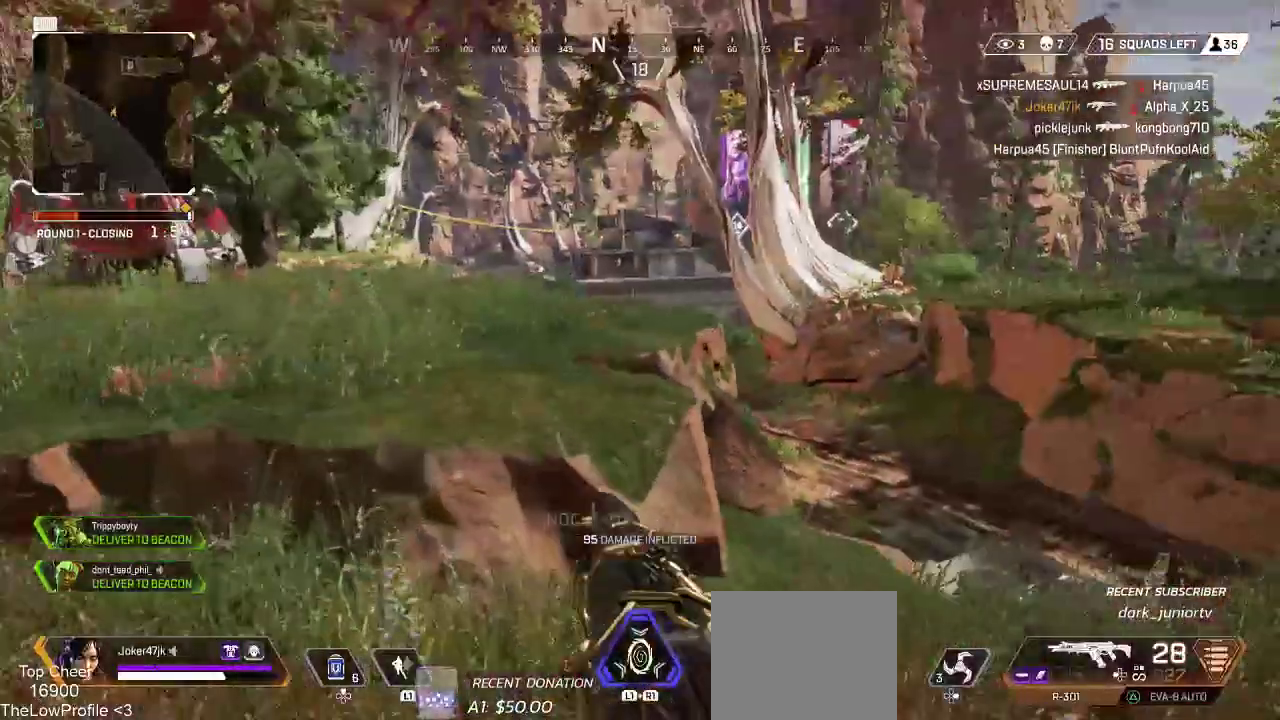
Gameplay with a controller (PlayStation layout); each line is a JSON object with the inputs held at the frame after it (dt_ms = milliseconds from this image to that frame). "events" lists button and stick changes between this image and that frame as [ms after this image, input, new state], when the widget could be followed in between. Not read: CROSS.
{"dt_ms": 500, "buttons": [], "left_stick": "up", "right_stick": "left", "events": [[17, "right_stick", "left"]]}
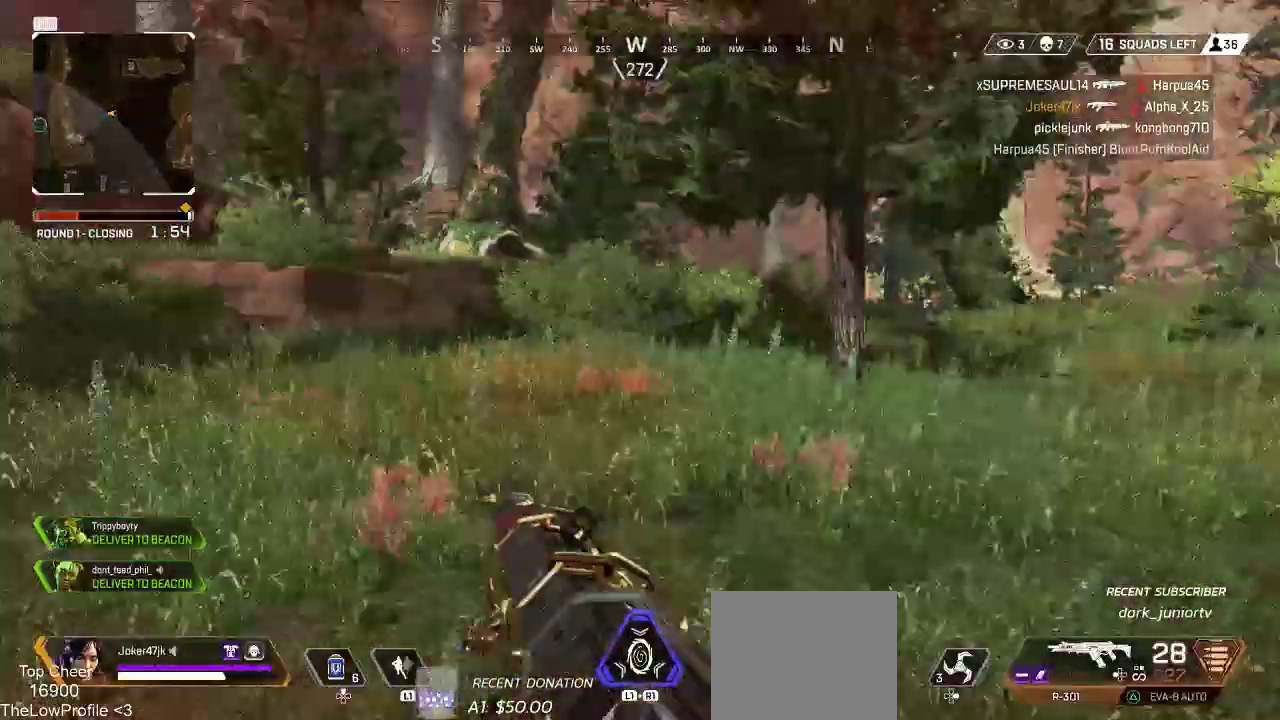
{"dt_ms": 500, "buttons": [], "left_stick": "up", "right_stick": "center", "events": [[83, "right_stick", "center"]]}
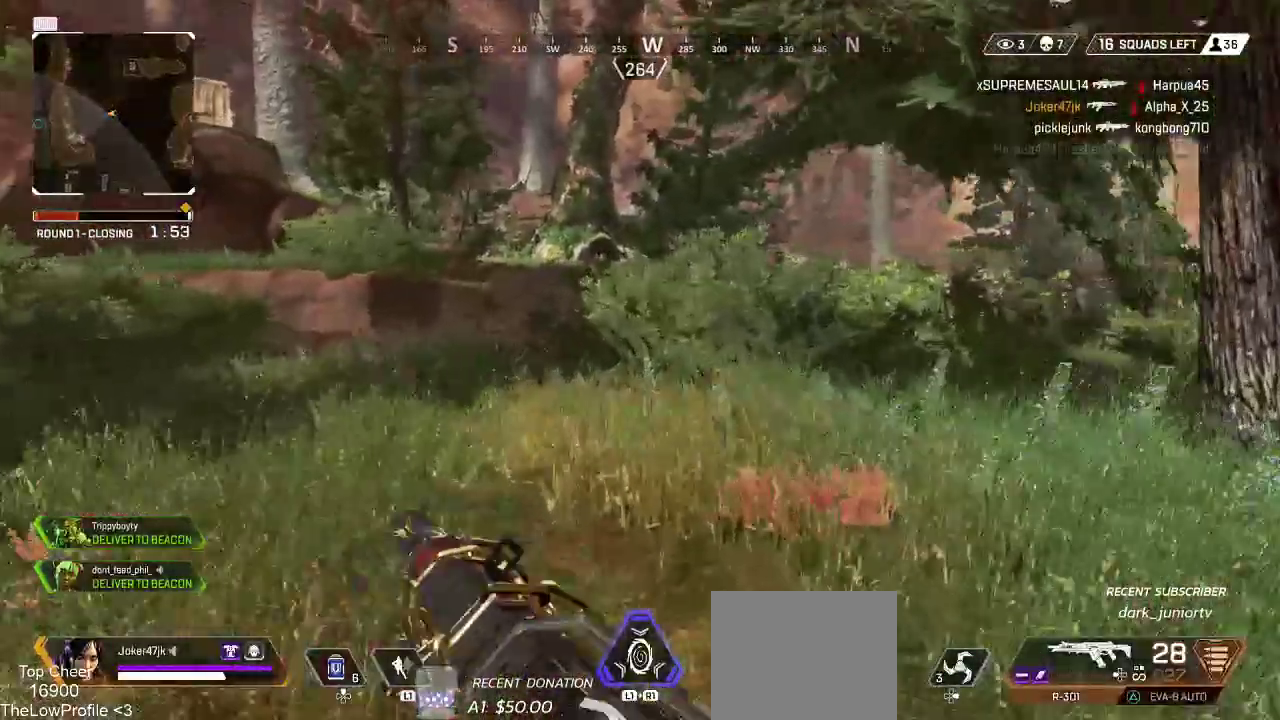
{"dt_ms": 500, "buttons": [], "left_stick": "up", "right_stick": "center", "events": [[133, "TRIANGLE", "down"], [467, "TRIANGLE", "up"]]}
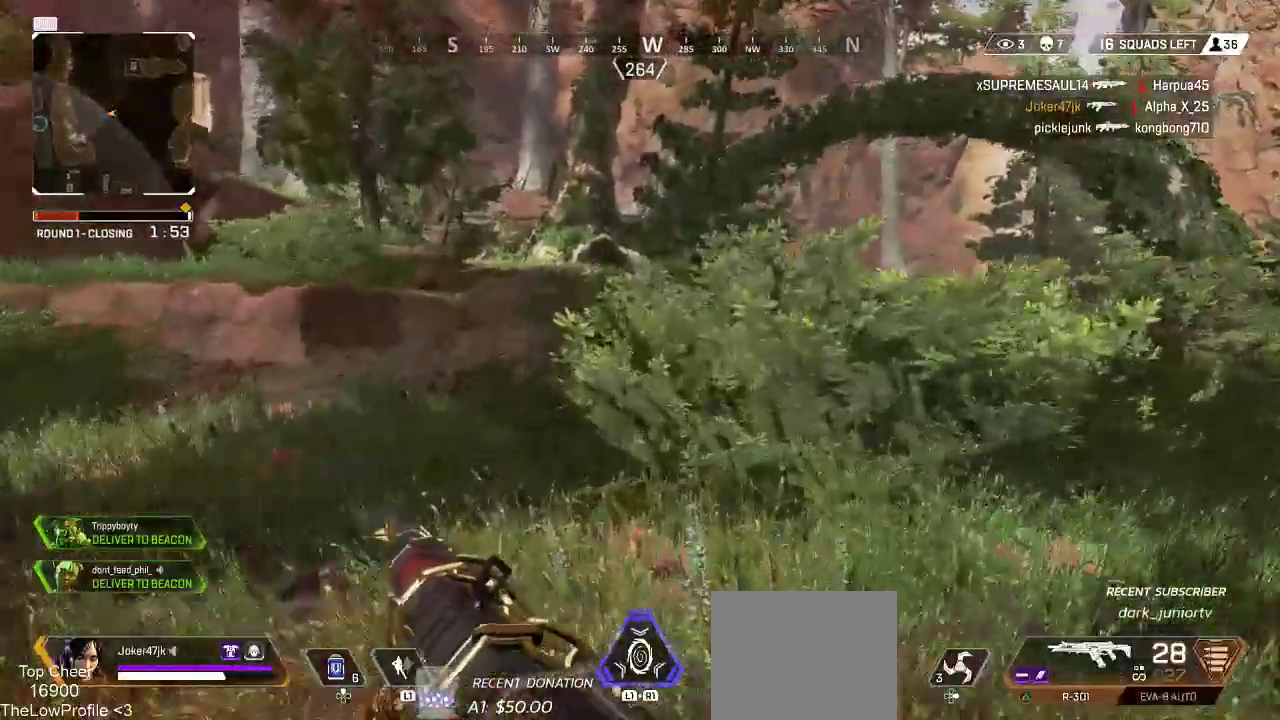
{"dt_ms": 500, "buttons": [], "left_stick": "up", "right_stick": "center", "events": [[100, "L3", "down"], [267, "L3", "up"], [300, "R3", "down"], [433, "R3", "up"]]}
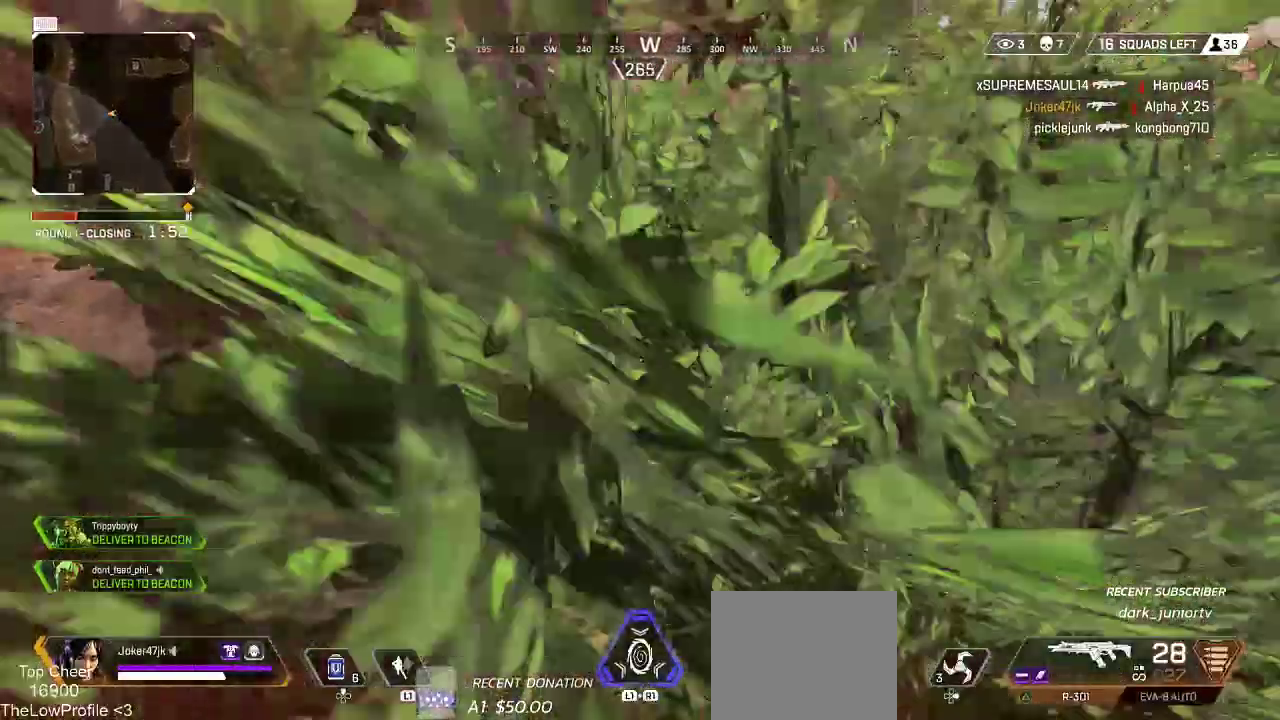
{"dt_ms": 500, "buttons": [], "left_stick": "up", "right_stick": "center", "events": [[350, "SQUARE", "down"], [450, "SQUARE", "up"]]}
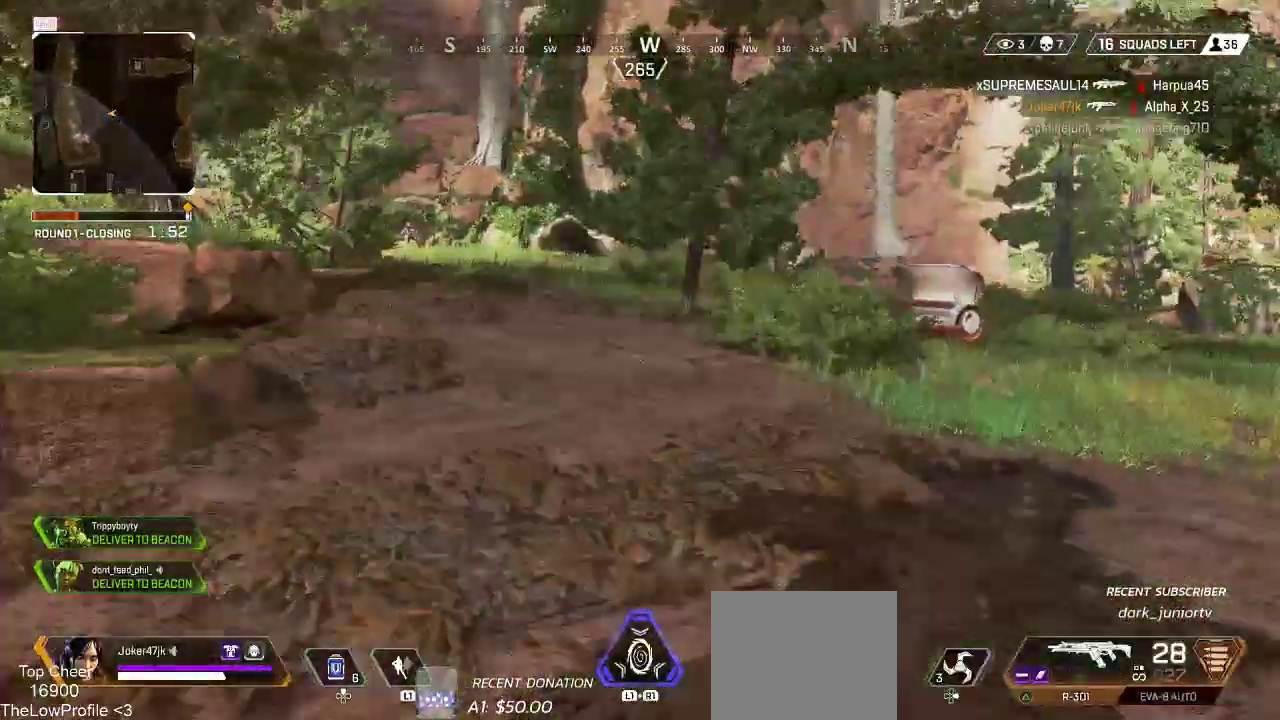
{"dt_ms": 500, "buttons": [], "left_stick": "up", "right_stick": "center", "events": [[350, "L3", "down"], [367, "right_stick", "right"], [450, "L3", "up"], [500, "right_stick", "center"]]}
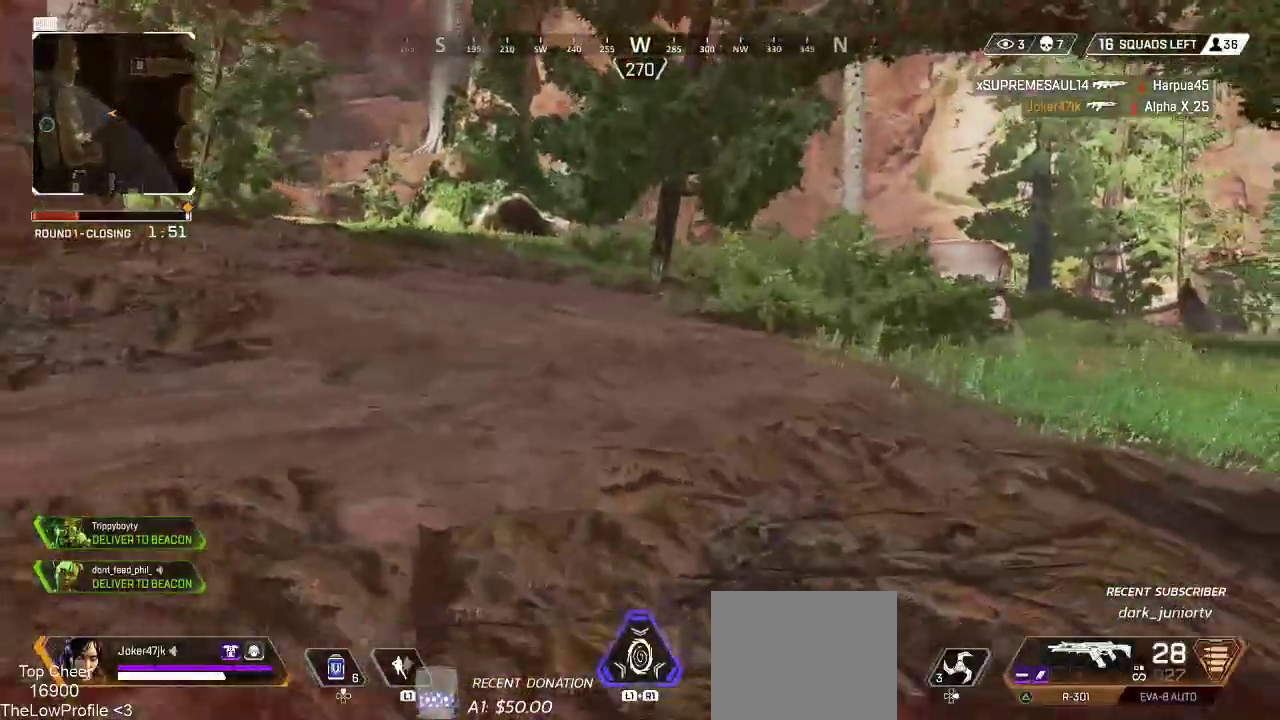
{"dt_ms": 500, "buttons": [], "left_stick": "up", "right_stick": "left", "events": [[167, "right_stick", "left"]]}
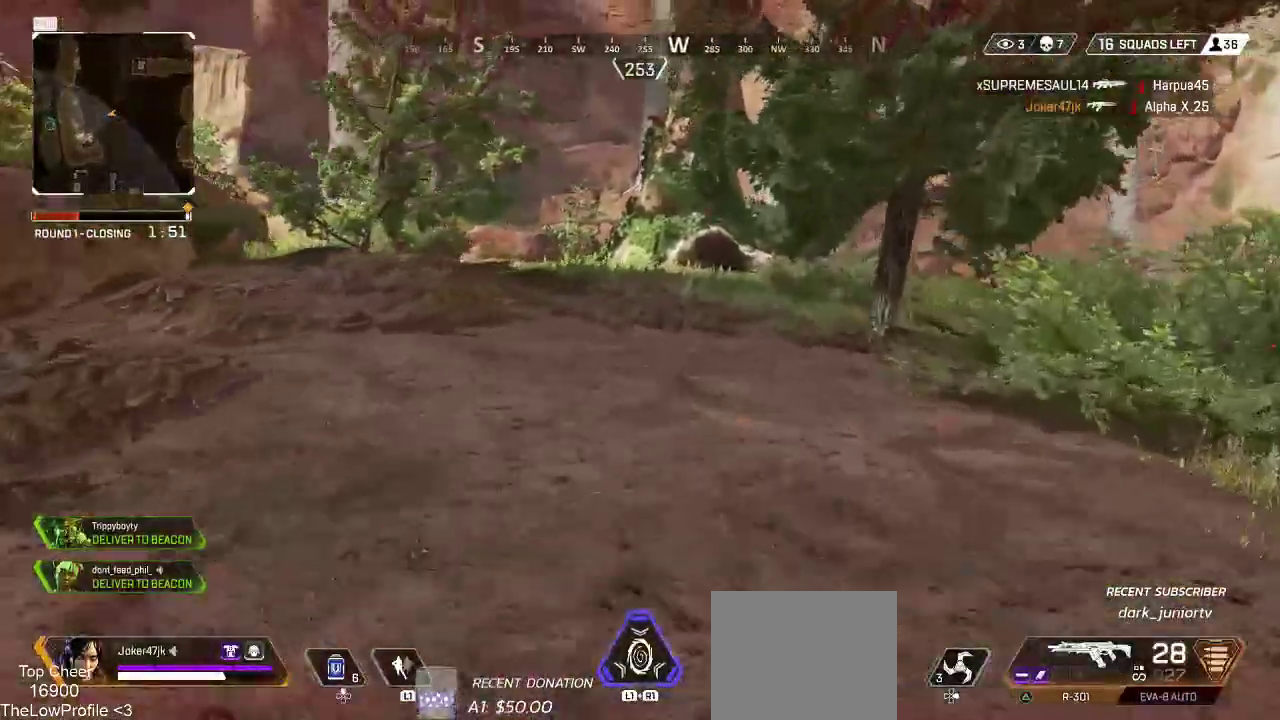
{"dt_ms": 500, "buttons": [], "left_stick": "up", "right_stick": "center", "events": [[133, "right_stick", "right"], [300, "right_stick", "center"], [400, "TRIANGLE", "down"], [483, "TRIANGLE", "up"]]}
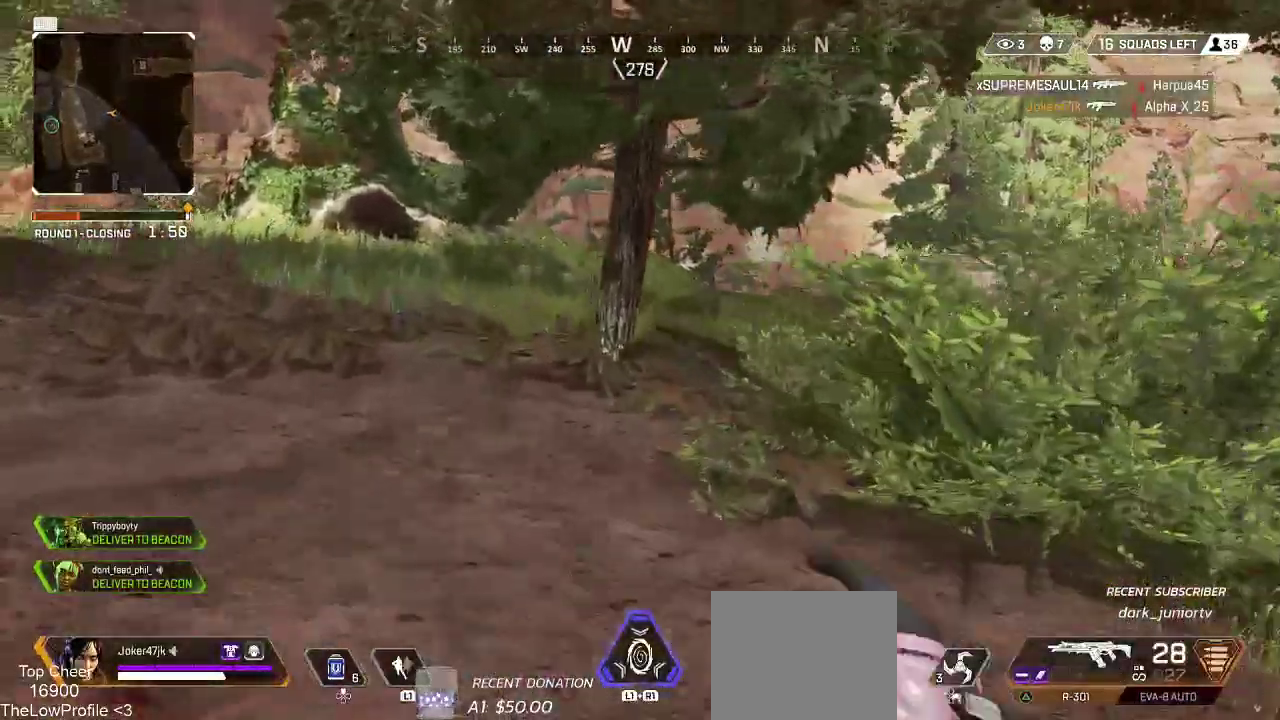
{"dt_ms": 500, "buttons": [], "left_stick": "up", "right_stick": "left", "events": [[183, "right_stick", "right"], [333, "right_stick", "center"], [400, "right_stick", "left"]]}
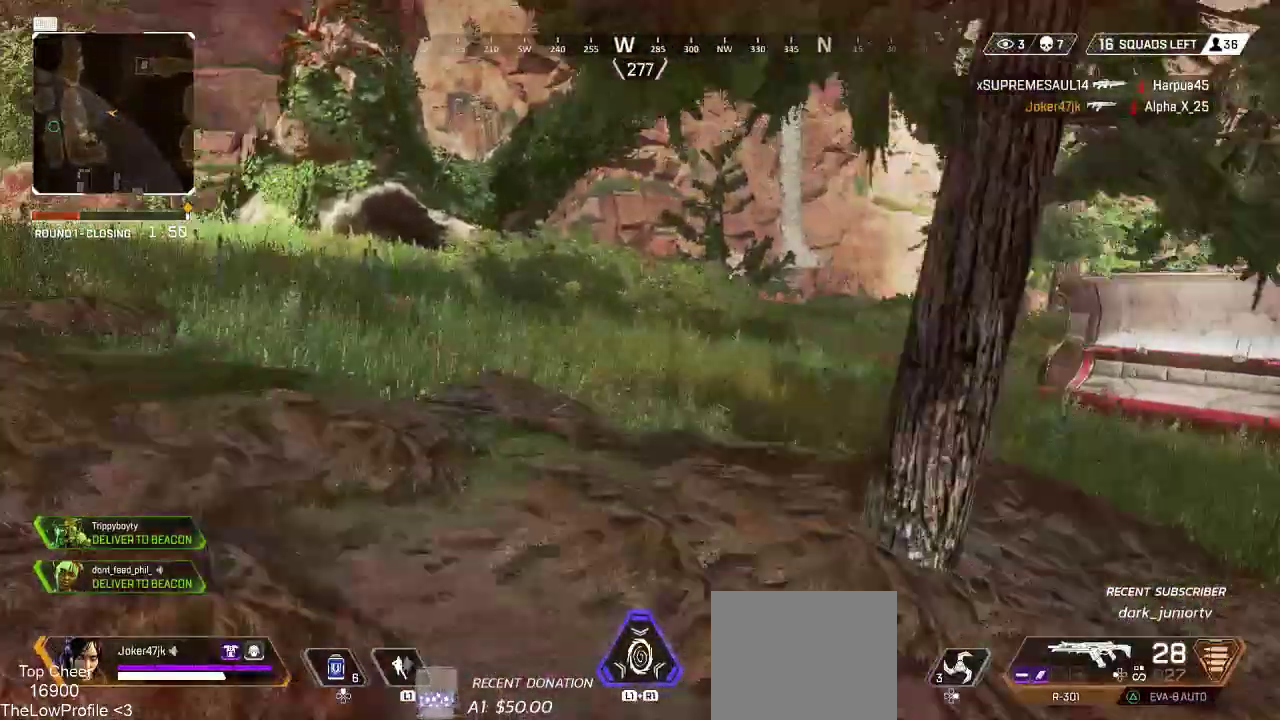
{"dt_ms": 1000, "buttons": [], "left_stick": "up", "right_stick": "right"}
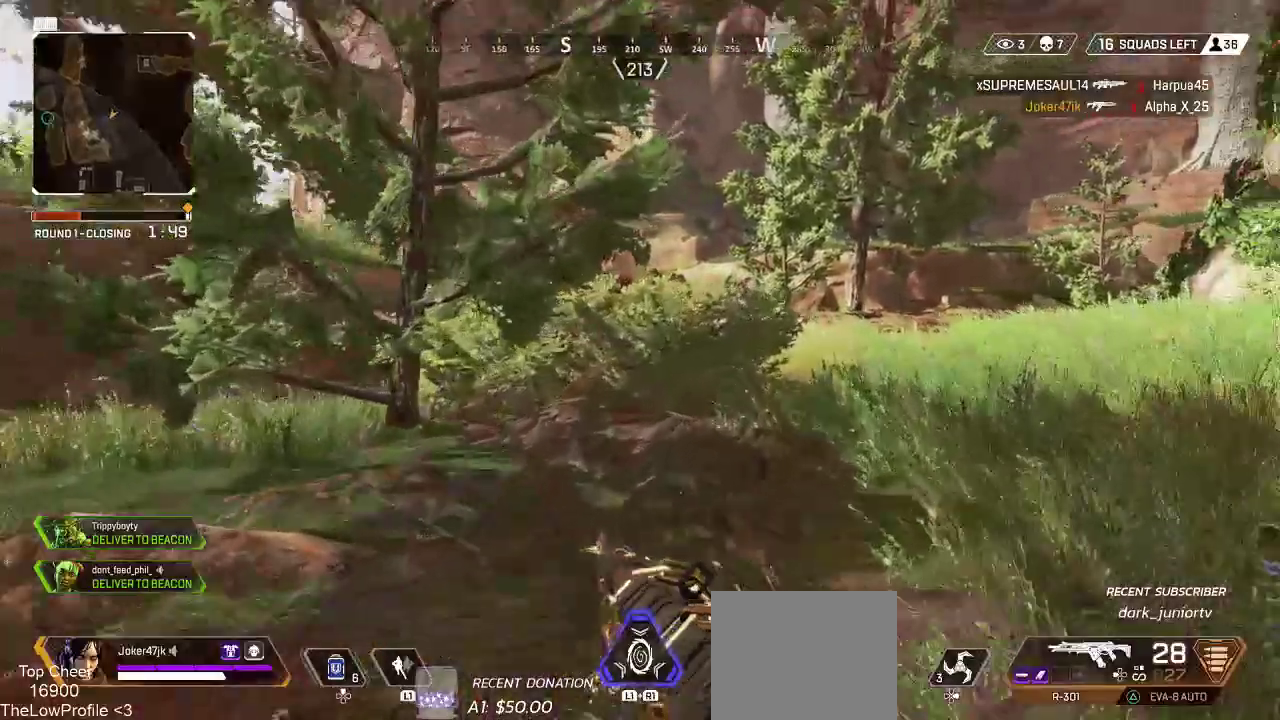
{"dt_ms": 500, "buttons": [], "left_stick": "up", "right_stick": "center", "events": [[83, "right_stick", "center"], [300, "right_stick", "left"], [400, "right_stick", "center"]]}
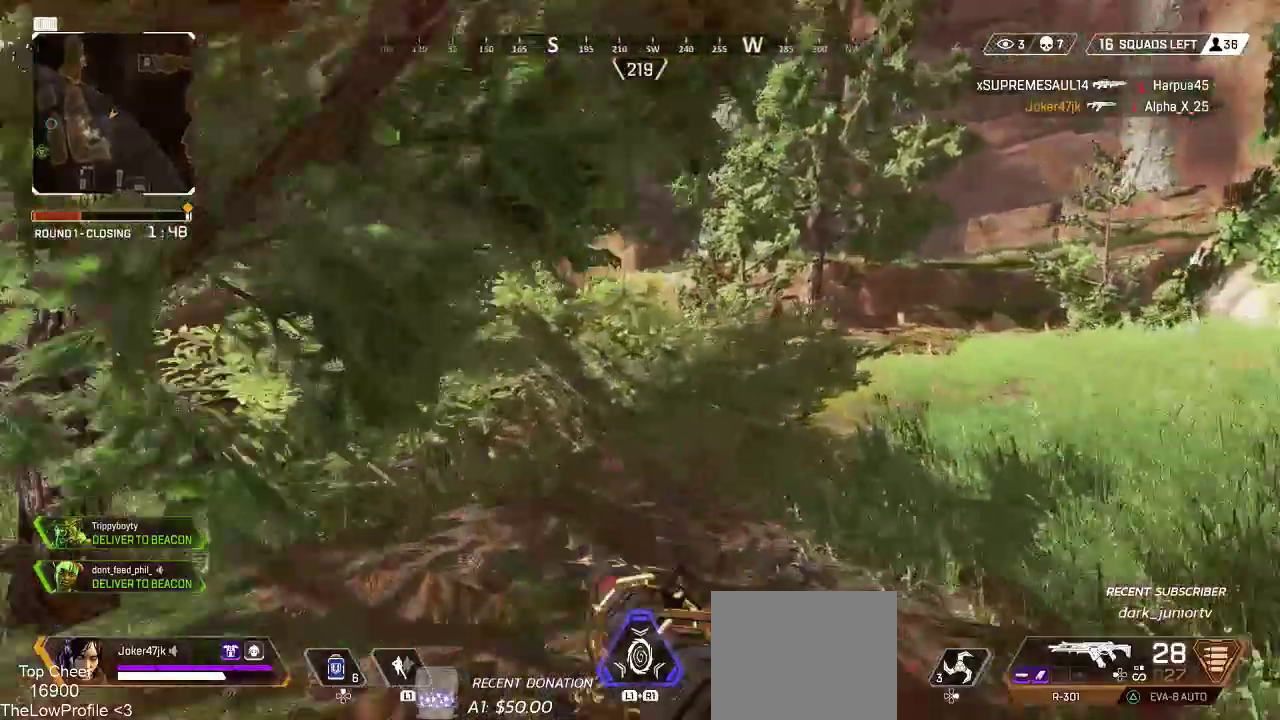
{"dt_ms": 500, "buttons": [], "left_stick": "up", "right_stick": "center", "events": []}
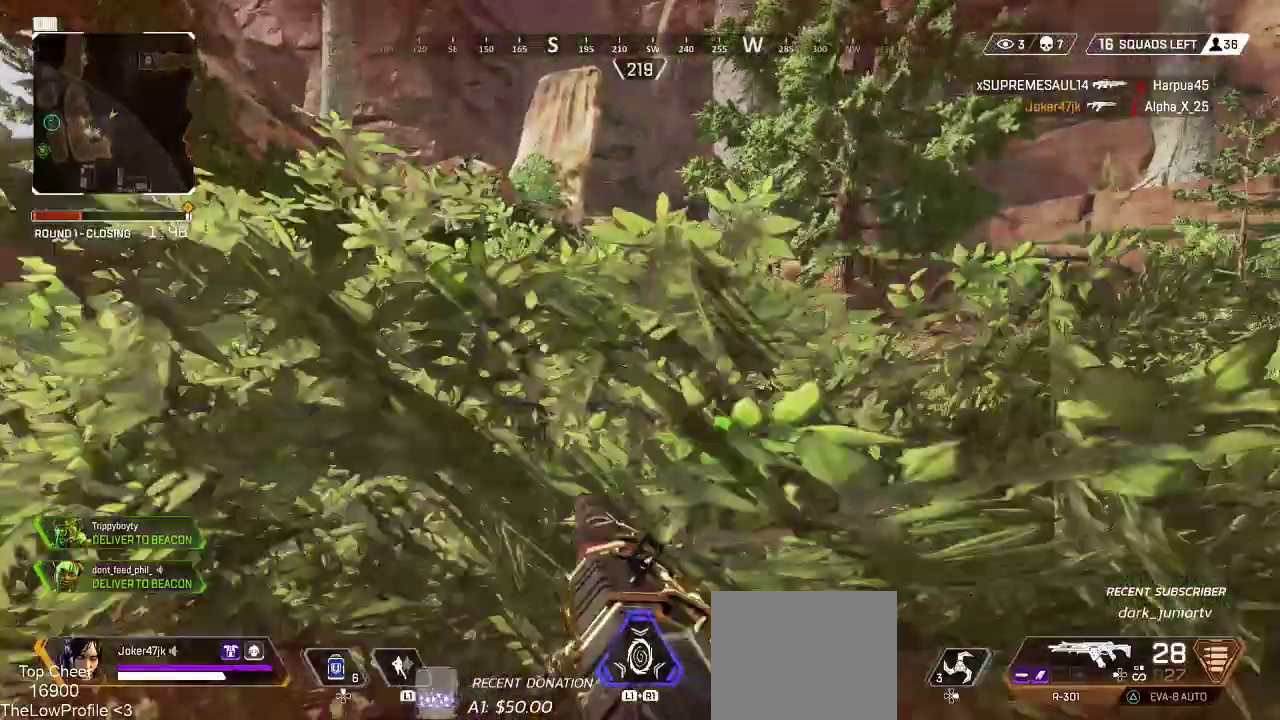
{"dt_ms": 500, "buttons": [], "left_stick": "up", "right_stick": "left", "events": [[217, "right_stick", "left"]]}
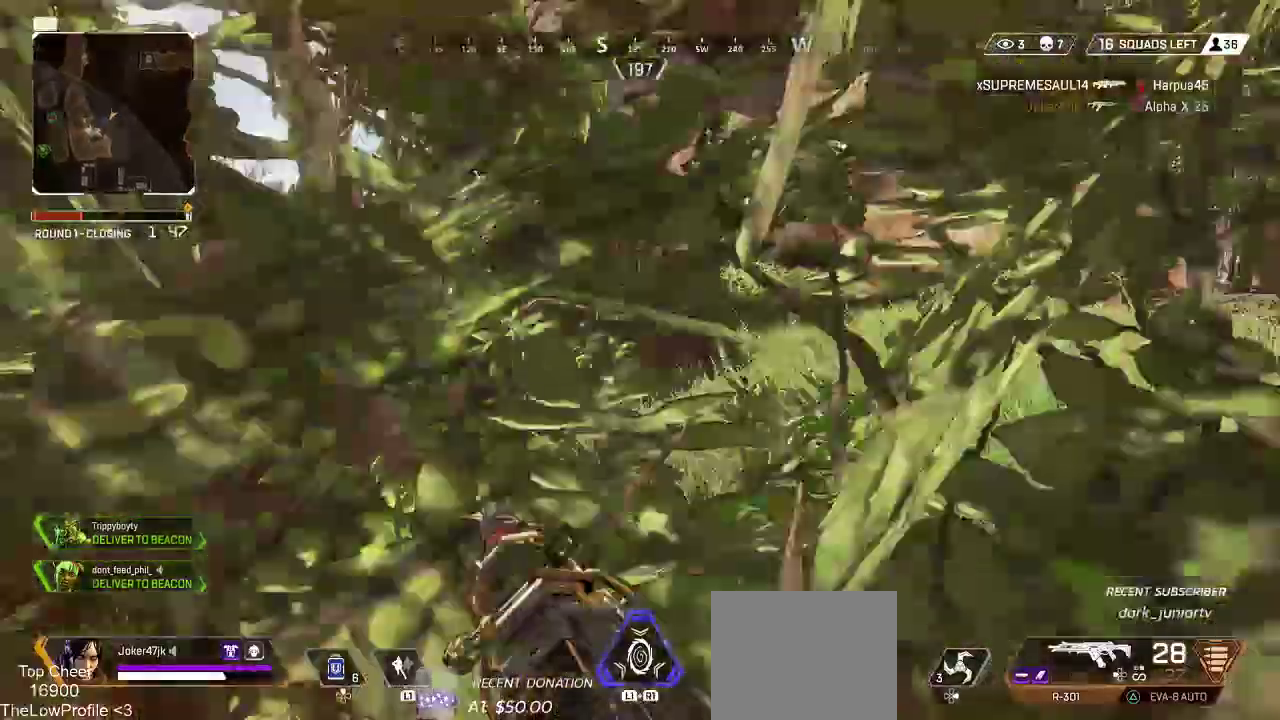
{"dt_ms": 500, "buttons": [], "left_stick": "up", "right_stick": "left"}
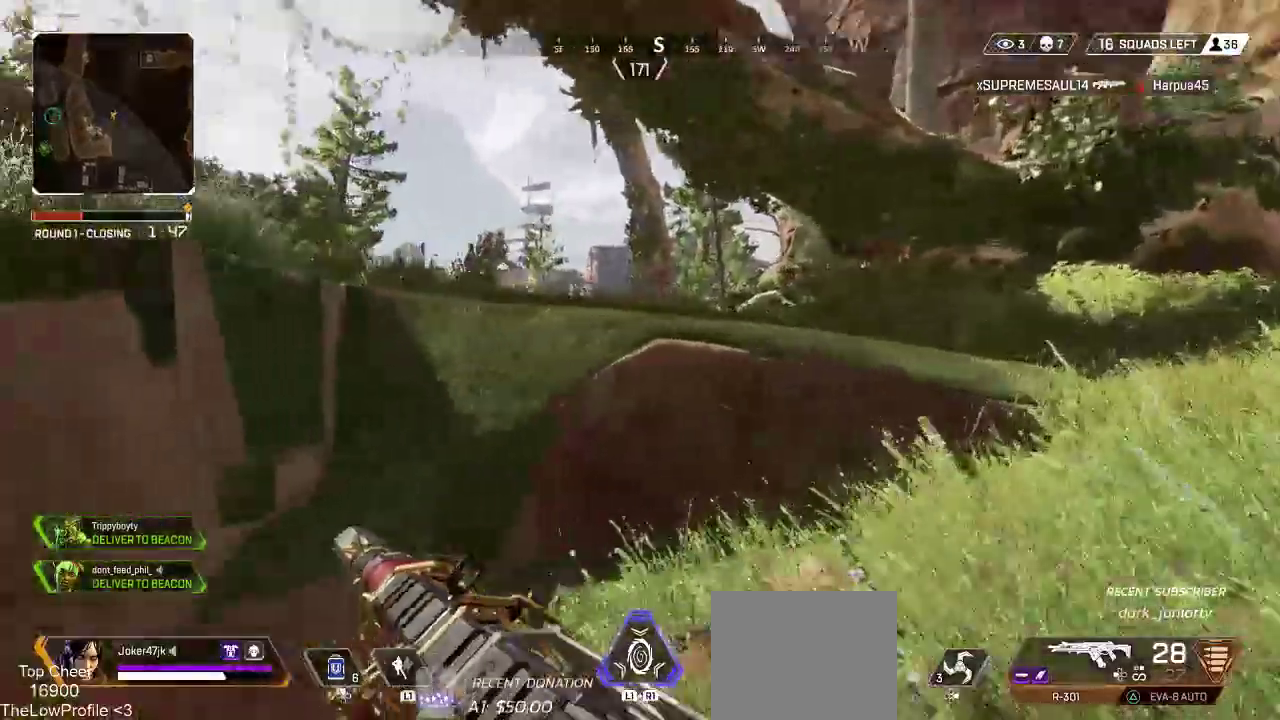
{"dt_ms": 500, "buttons": [], "left_stick": "up", "right_stick": "left", "events": []}
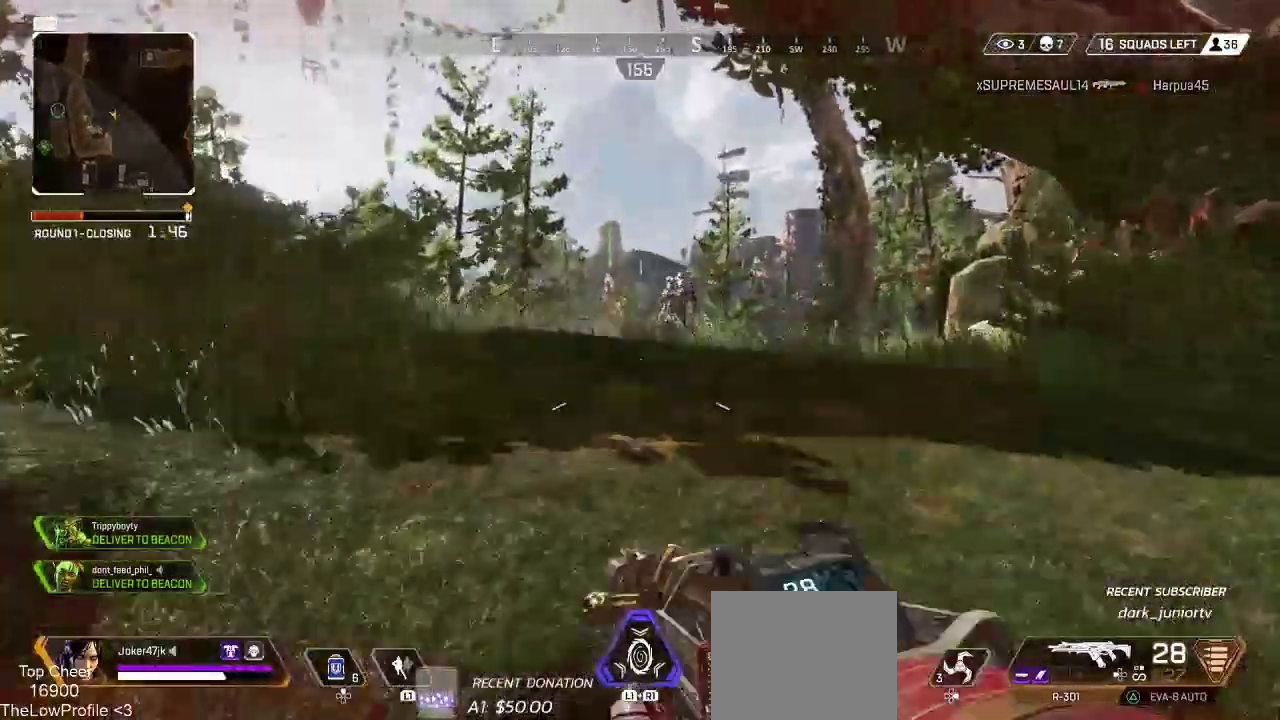
{"dt_ms": 500, "buttons": ["L1", "L2", "R2"], "left_stick": "up", "right_stick": "down-right", "events": [[17, "right_stick", "down-right"], [67, "L2", "down"], [267, "R2", "down"], [267, "right_stick", "center"], [483, "right_stick", "down-right"], [500, "L1", "down"]]}
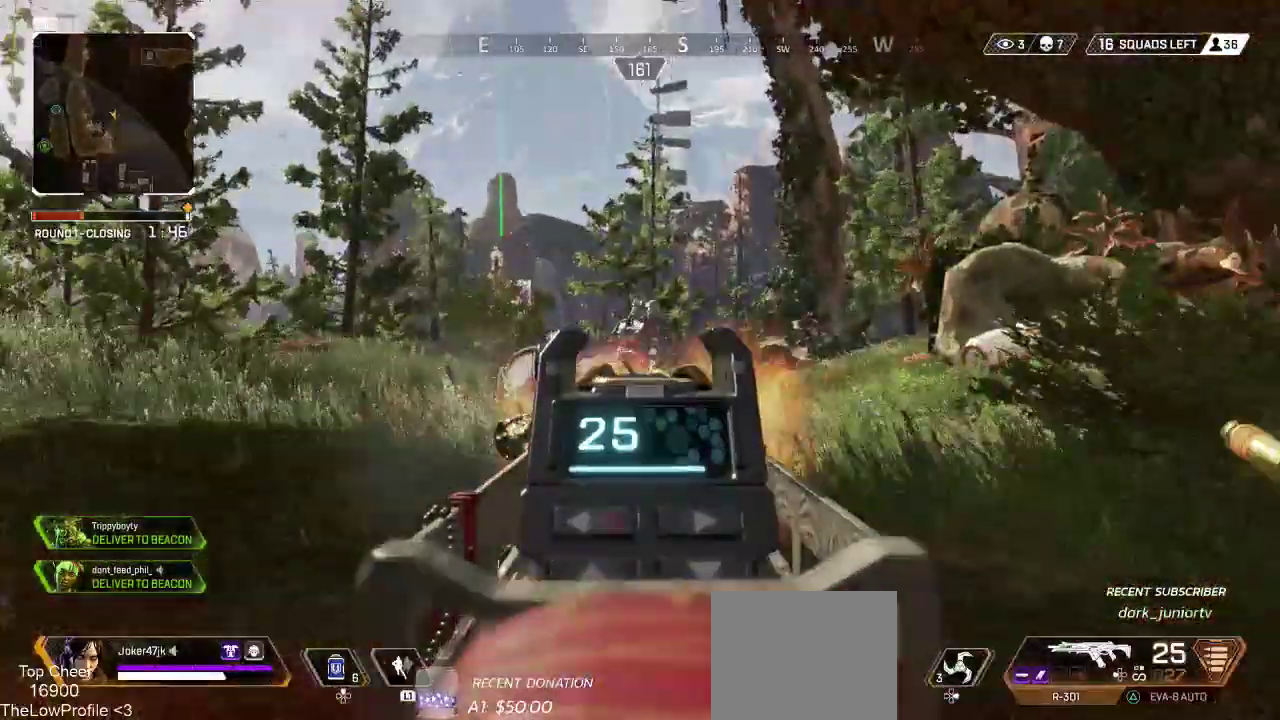
{"dt_ms": 500, "buttons": ["L2", "R2"], "left_stick": "up", "right_stick": "center", "events": [[50, "right_stick", "center"], [67, "R1", "down"], [150, "R1", "up"], [150, "right_stick", "down"], [267, "L1", "up"], [300, "right_stick", "center"], [400, "L1", "down"], [500, "L1", "up"]]}
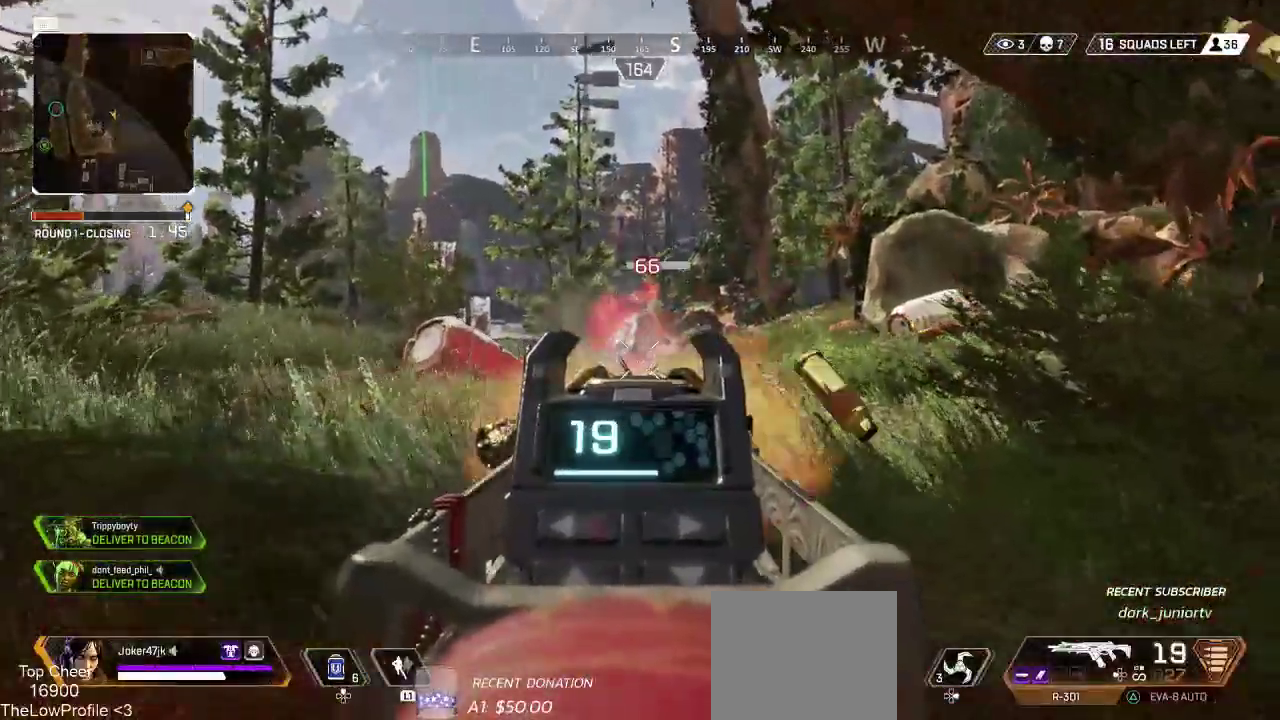
{"dt_ms": 500, "buttons": ["L2", "R2"], "left_stick": "up", "right_stick": "center", "events": []}
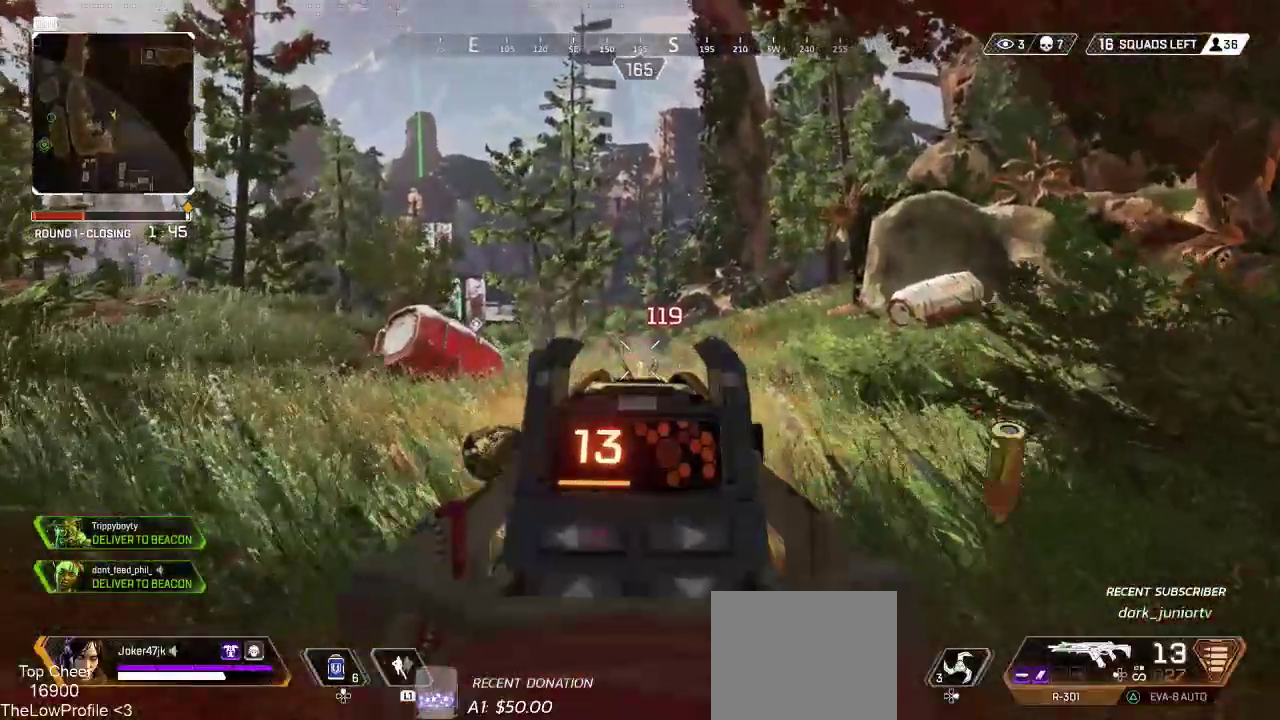
{"dt_ms": 500, "buttons": [], "left_stick": "up", "right_stick": "center", "events": [[33, "L2", "up"], [50, "R2", "up"], [100, "L3", "down"], [267, "L3", "up"], [333, "TRIANGLE", "down"], [417, "TRIANGLE", "up"]]}
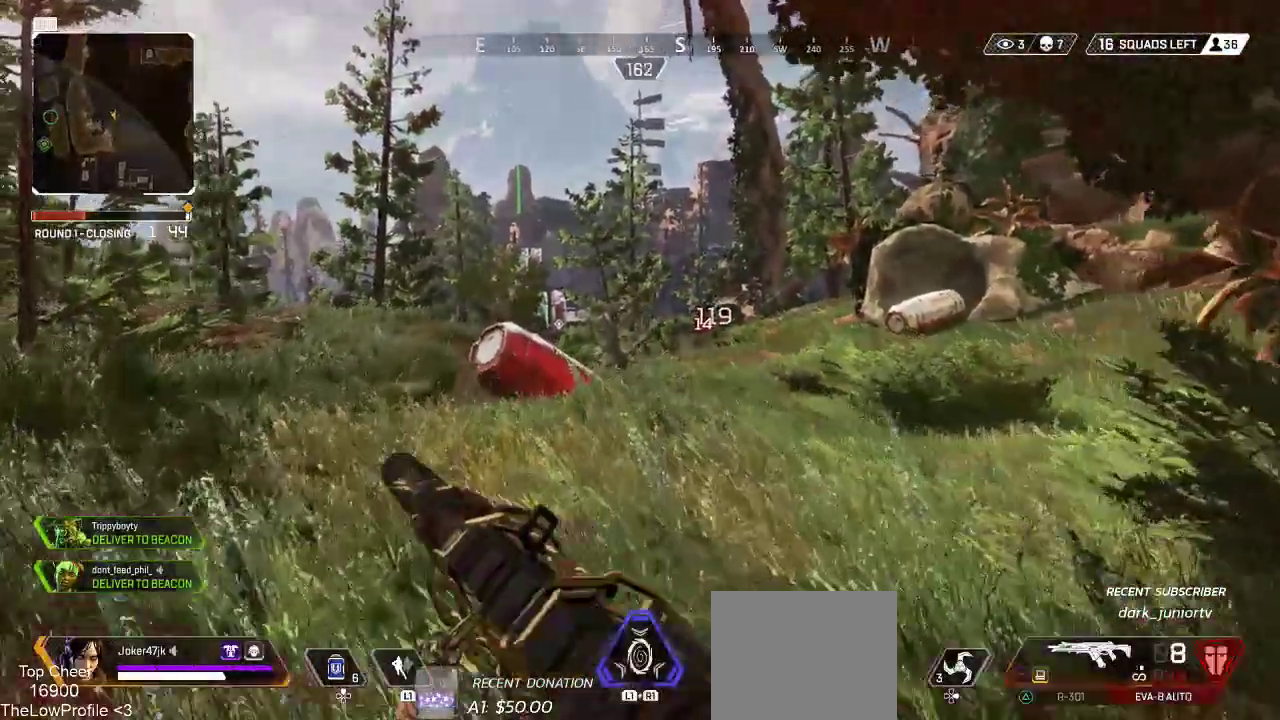
{"dt_ms": 500, "buttons": [], "left_stick": "up", "right_stick": "center", "events": [[67, "R3", "down"], [167, "R3", "up"], [183, "right_stick", "down-left"], [317, "right_stick", "center"]]}
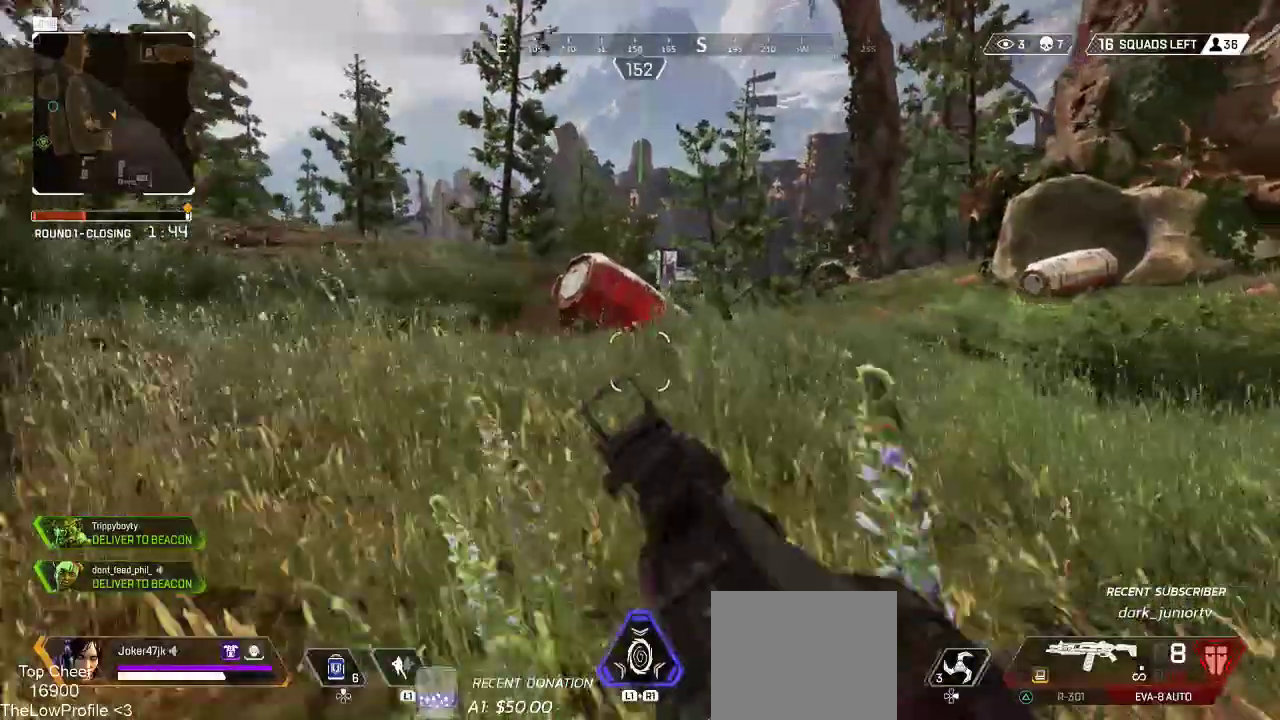
{"dt_ms": 500, "buttons": [], "left_stick": "up-left", "right_stick": "center", "events": [[50, "left_stick", "up-left"], [83, "L3", "down"], [200, "L3", "up"], [267, "L3", "down"], [417, "L3", "up"]]}
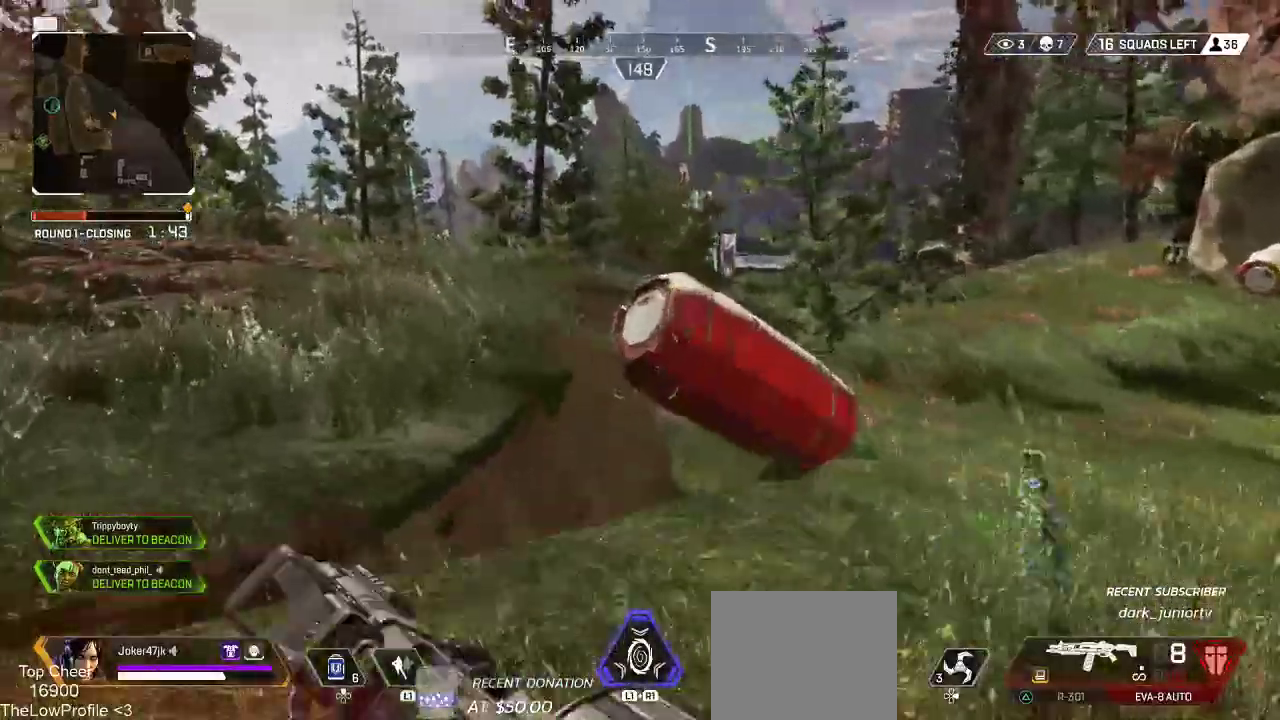
{"dt_ms": 500, "buttons": [], "left_stick": "up-left", "right_stick": "down-right", "events": [[483, "right_stick", "down-right"]]}
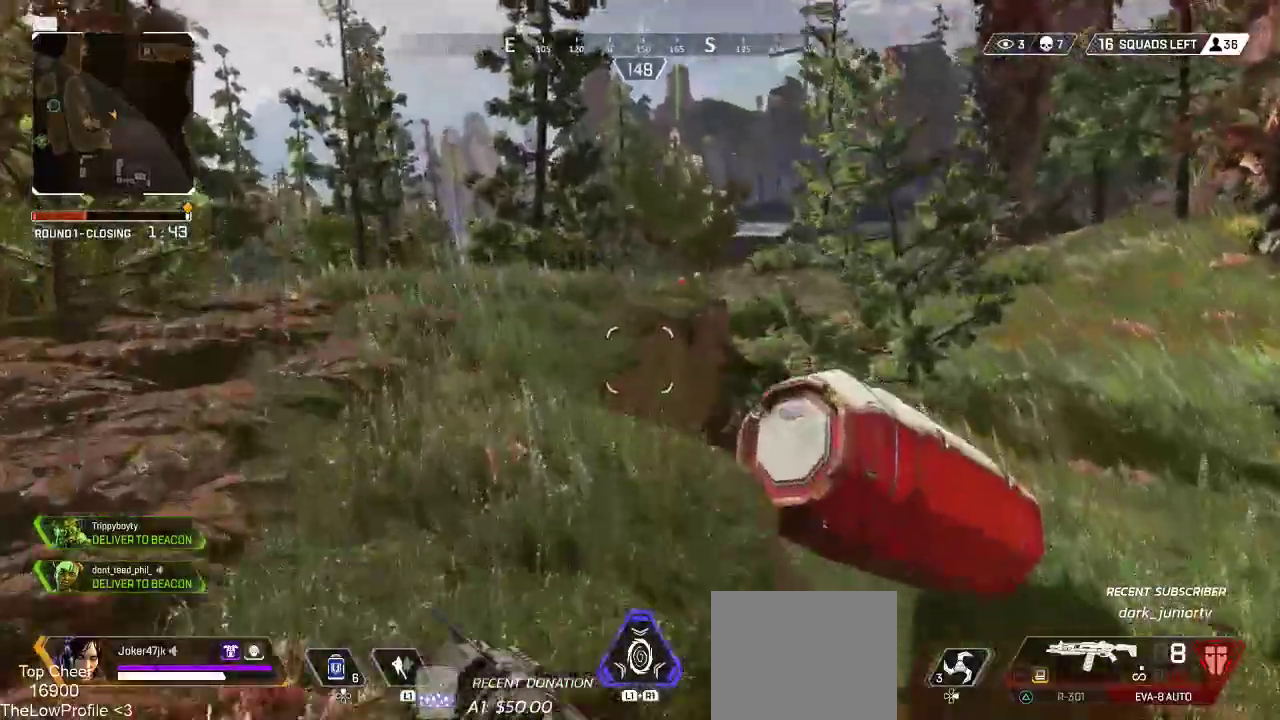
{"dt_ms": 500, "buttons": ["L2"], "left_stick": "up-left", "right_stick": "right", "events": [[117, "right_stick", "right"], [450, "L2", "down"]]}
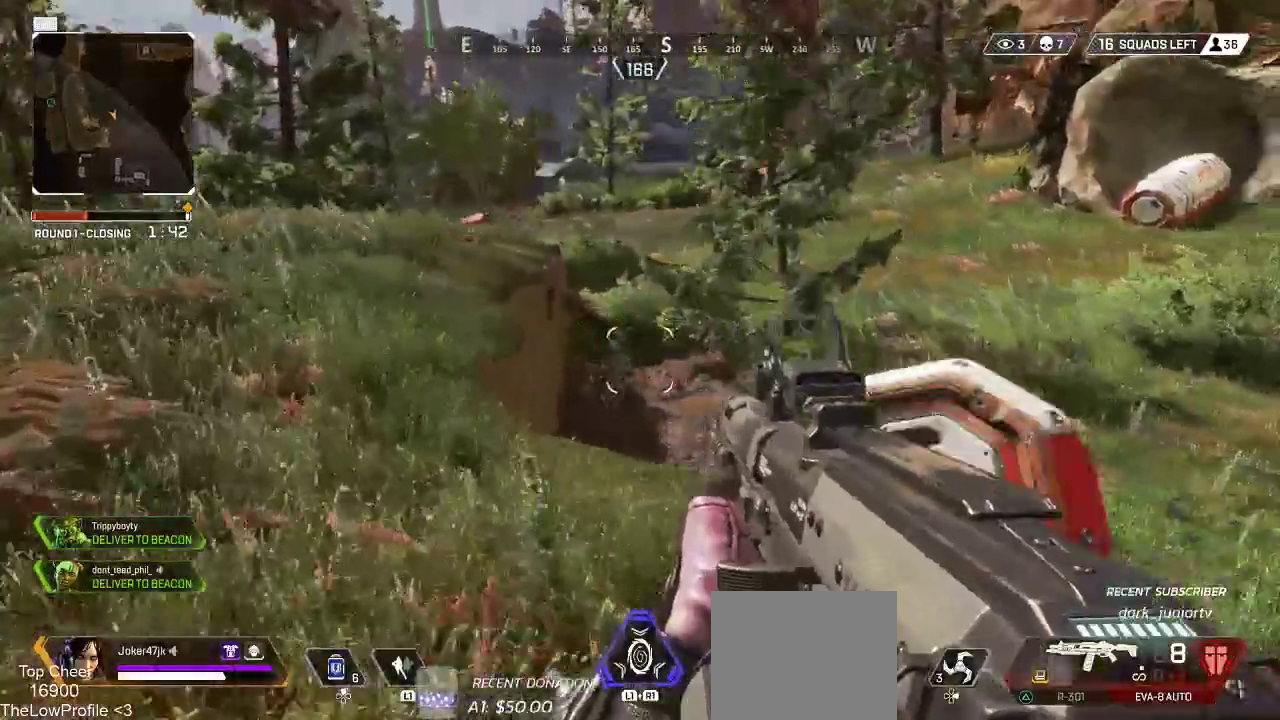
{"dt_ms": 500, "buttons": ["L2"], "left_stick": "up-left", "right_stick": "center", "events": [[33, "right_stick", "center"], [67, "L1", "down"], [117, "R2", "down"], [133, "L1", "up"], [133, "right_stick", "down-right"], [233, "L2", "up"], [250, "R2", "up"], [267, "right_stick", "down"], [450, "L2", "down"], [450, "right_stick", "center"]]}
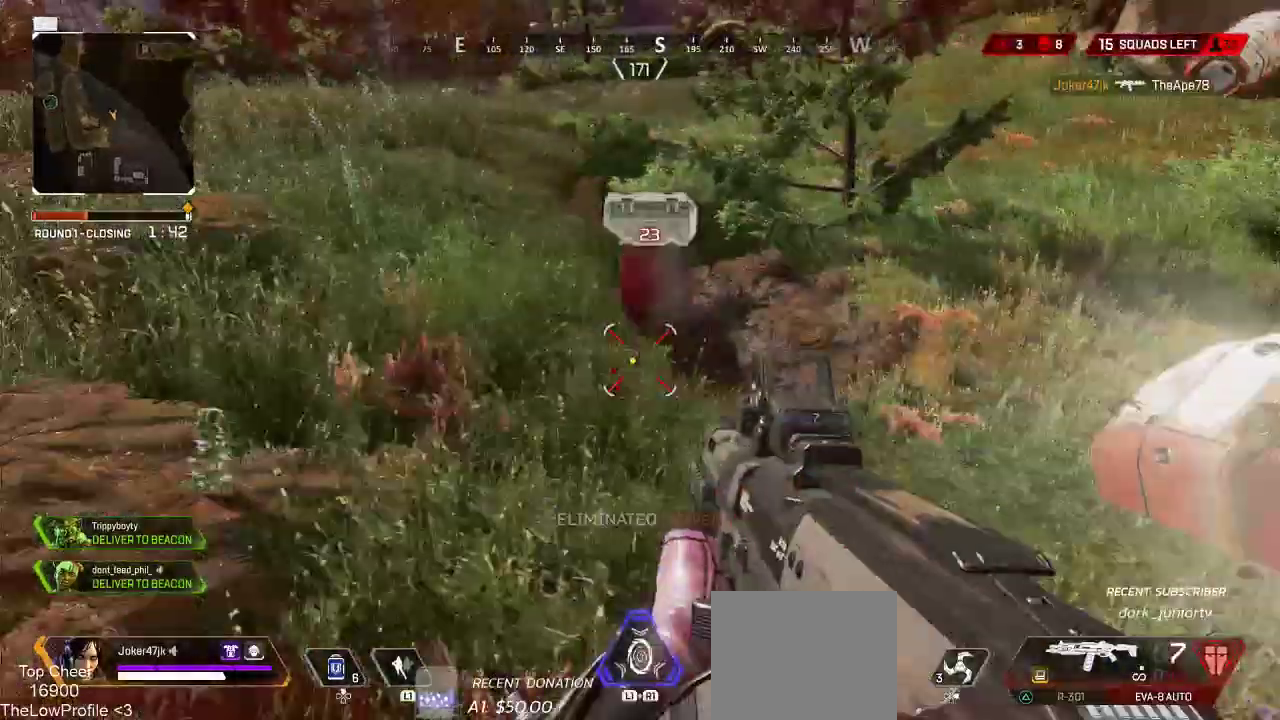
{"dt_ms": 500, "buttons": [], "left_stick": "up", "right_stick": "center", "events": [[117, "L2", "up"], [117, "left_stick", "center"], [167, "left_stick", "left"], [167, "right_stick", "up-left"], [317, "left_stick", "up-left"], [350, "L3", "down"], [467, "L3", "up"], [467, "right_stick", "center"], [483, "left_stick", "up"]]}
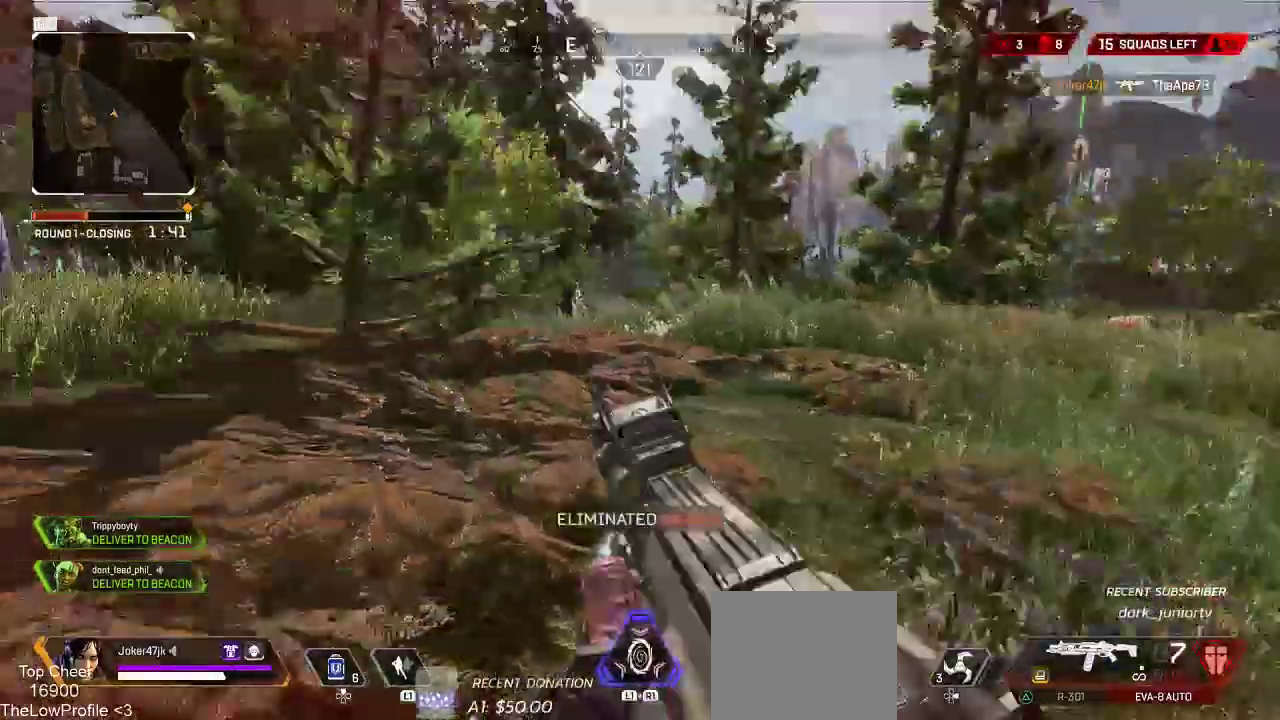
{"dt_ms": 500, "buttons": [], "left_stick": "up", "right_stick": "right", "events": [[17, "TRIANGLE", "down"], [83, "TRIANGLE", "up"], [267, "right_stick", "right"]]}
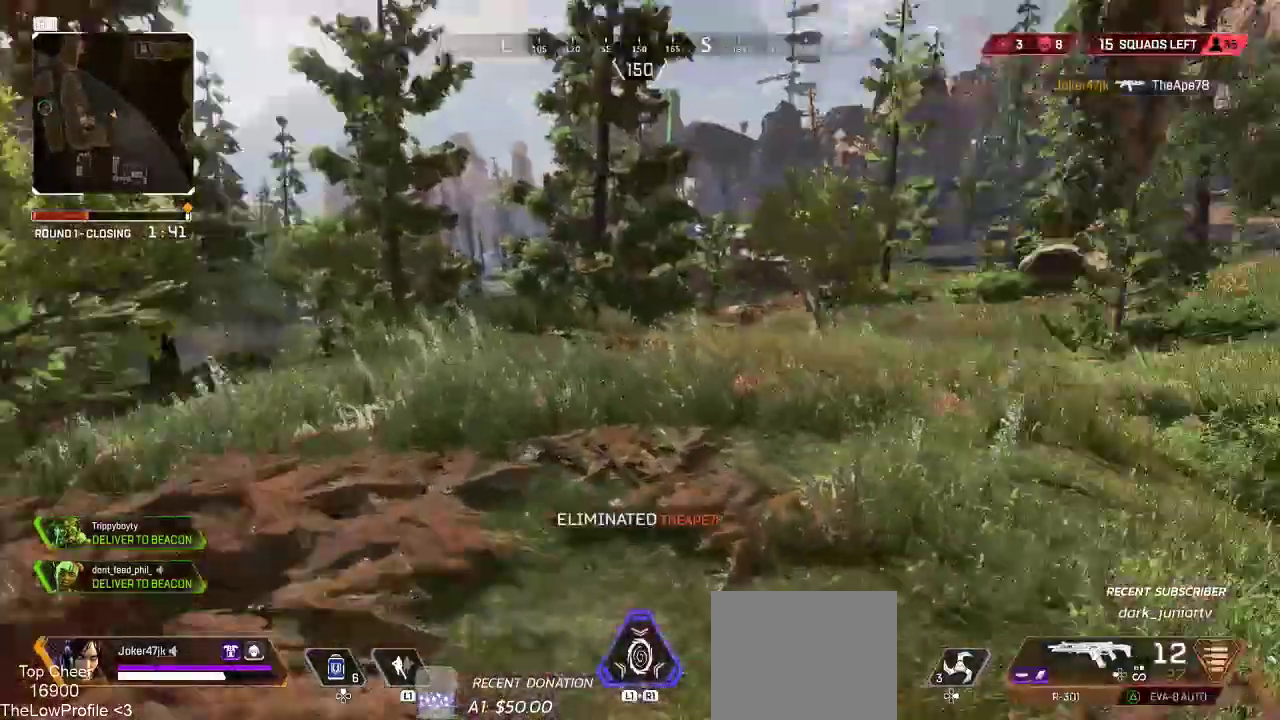
{"dt_ms": 500, "buttons": [], "left_stick": "down-left", "right_stick": "left", "events": [[33, "right_stick", "center"], [83, "SQUARE", "down"], [167, "SQUARE", "up"], [250, "left_stick", "center"], [267, "SQUARE", "down"], [317, "SQUARE", "up"], [367, "left_stick", "down"], [433, "left_stick", "down-left"], [433, "right_stick", "left"]]}
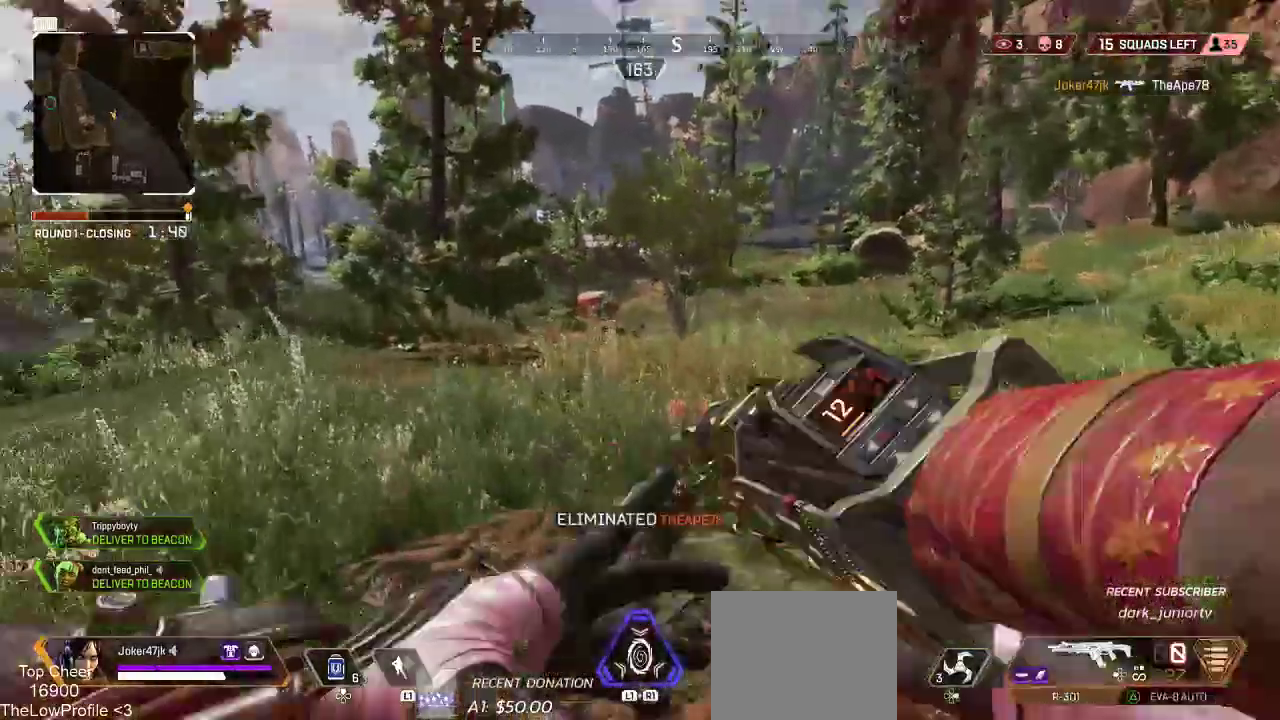
{"dt_ms": 500, "buttons": [], "left_stick": "up", "right_stick": "left", "events": [[133, "left_stick", "up-left"], [200, "L3", "down"], [283, "L3", "up"], [383, "L3", "down"], [483, "L3", "up"], [483, "left_stick", "up"]]}
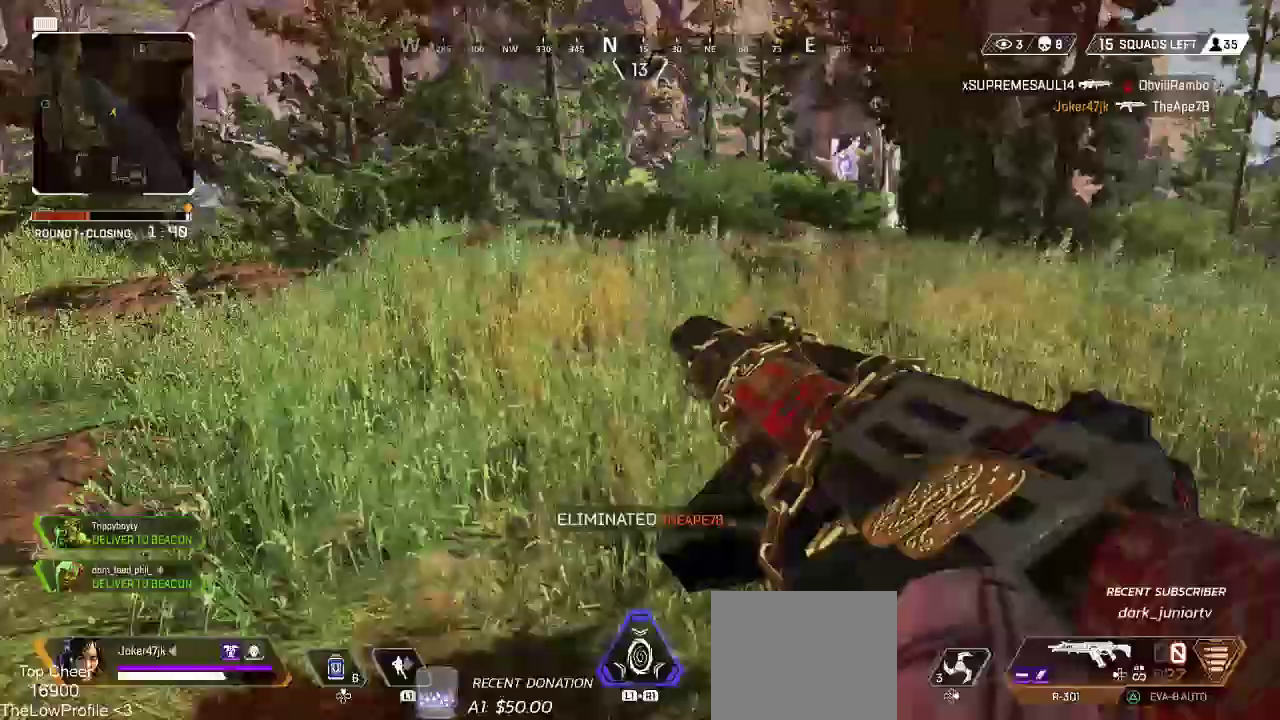
{"dt_ms": 500, "buttons": [], "left_stick": "up", "right_stick": "center", "events": [[67, "L3", "down"], [150, "right_stick", "center"], [167, "R3", "down"], [267, "L3", "up"], [283, "R3", "up"], [283, "right_stick", "down-left"], [433, "right_stick", "center"]]}
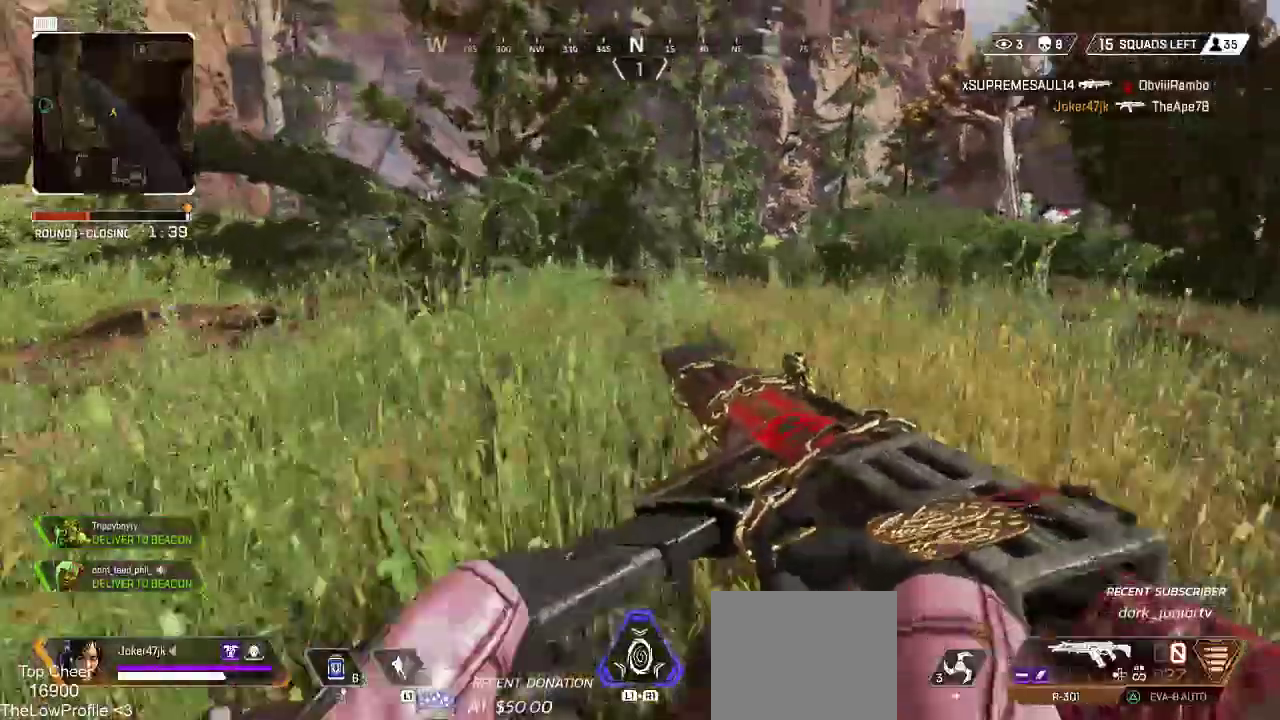
{"dt_ms": 500, "buttons": [], "left_stick": "up", "right_stick": "center", "events": [[50, "L3", "down"], [150, "L3", "up"], [217, "L3", "down"], [333, "L3", "up"], [367, "TRIANGLE", "down"], [433, "TRIANGLE", "up"]]}
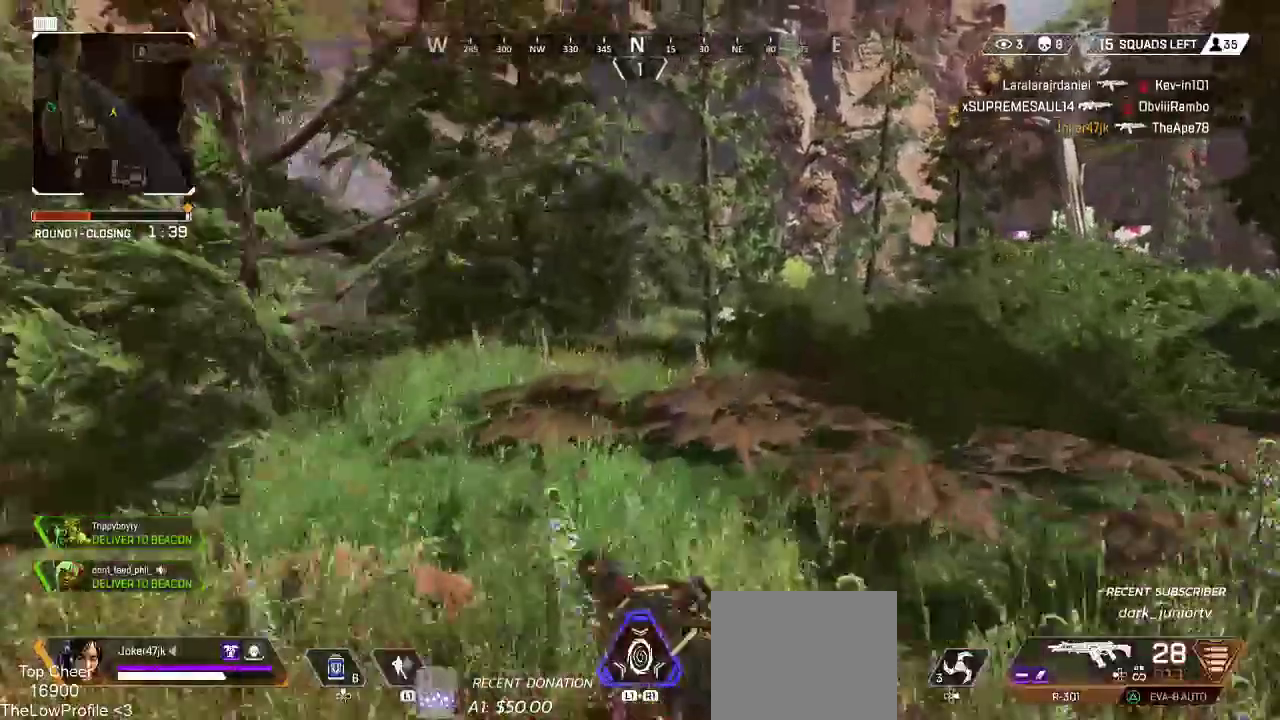
{"dt_ms": 500, "buttons": ["SQUARE"], "left_stick": "up", "right_stick": "center", "events": [[83, "L3", "down"], [200, "L3", "up"], [267, "SQUARE", "down"], [367, "SQUARE", "up"], [433, "SQUARE", "down"]]}